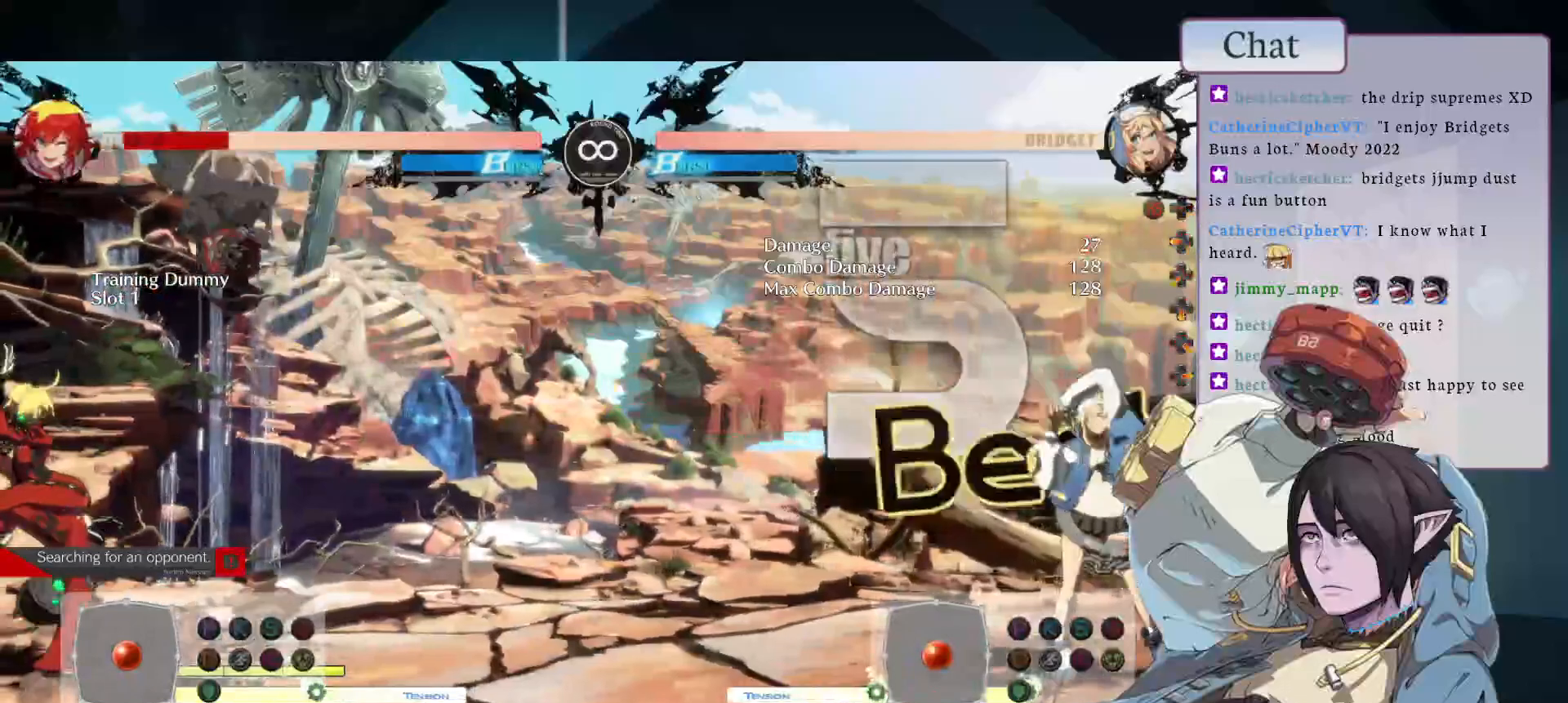
Gameplay with a controller (arcade stick); each line is a JSON object with the inputs held at the frame after it. "events" lists button and stick changes between this image and that frame as [ms after this image, input, new state], when the widget could be followed in between. Not read: L3 R3.
{"buttons": ["CIRCLE"], "left_stick": "center", "events": [[300, "CIRCLE", "down"]]}
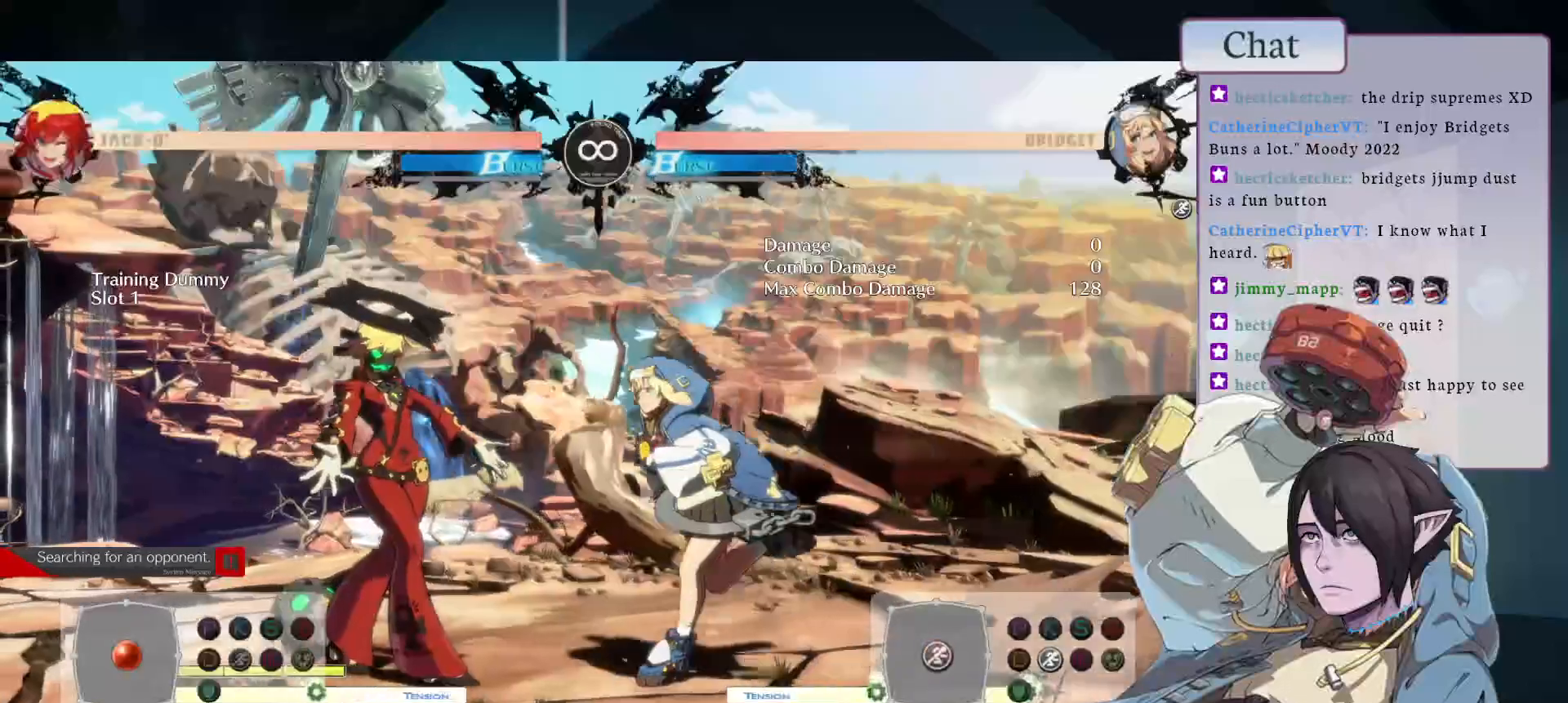
{"buttons": [], "left_stick": "center", "events": [[217, "L1", "down"], [283, "CIRCLE", "up"], [433, "L1", "up"]]}
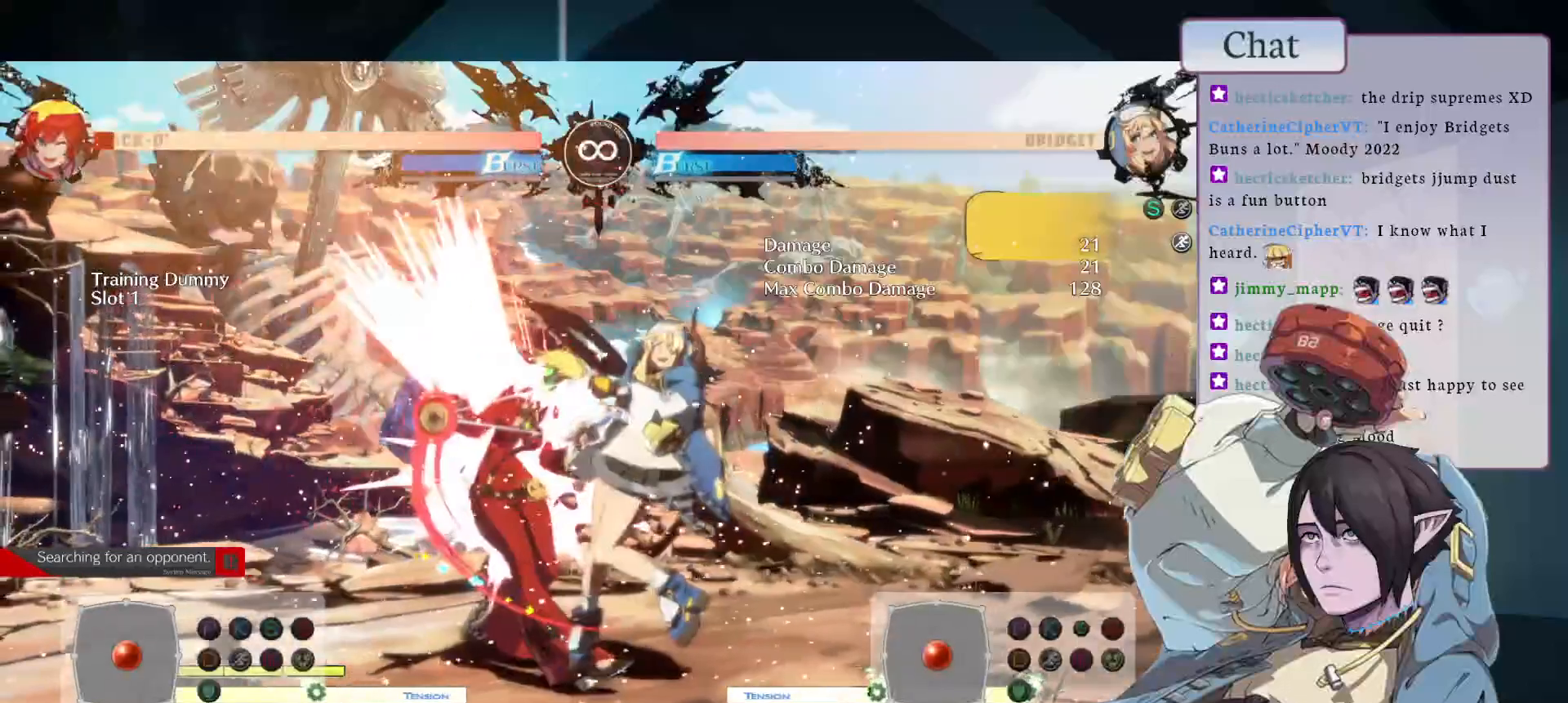
{"buttons": [], "left_stick": "center", "events": []}
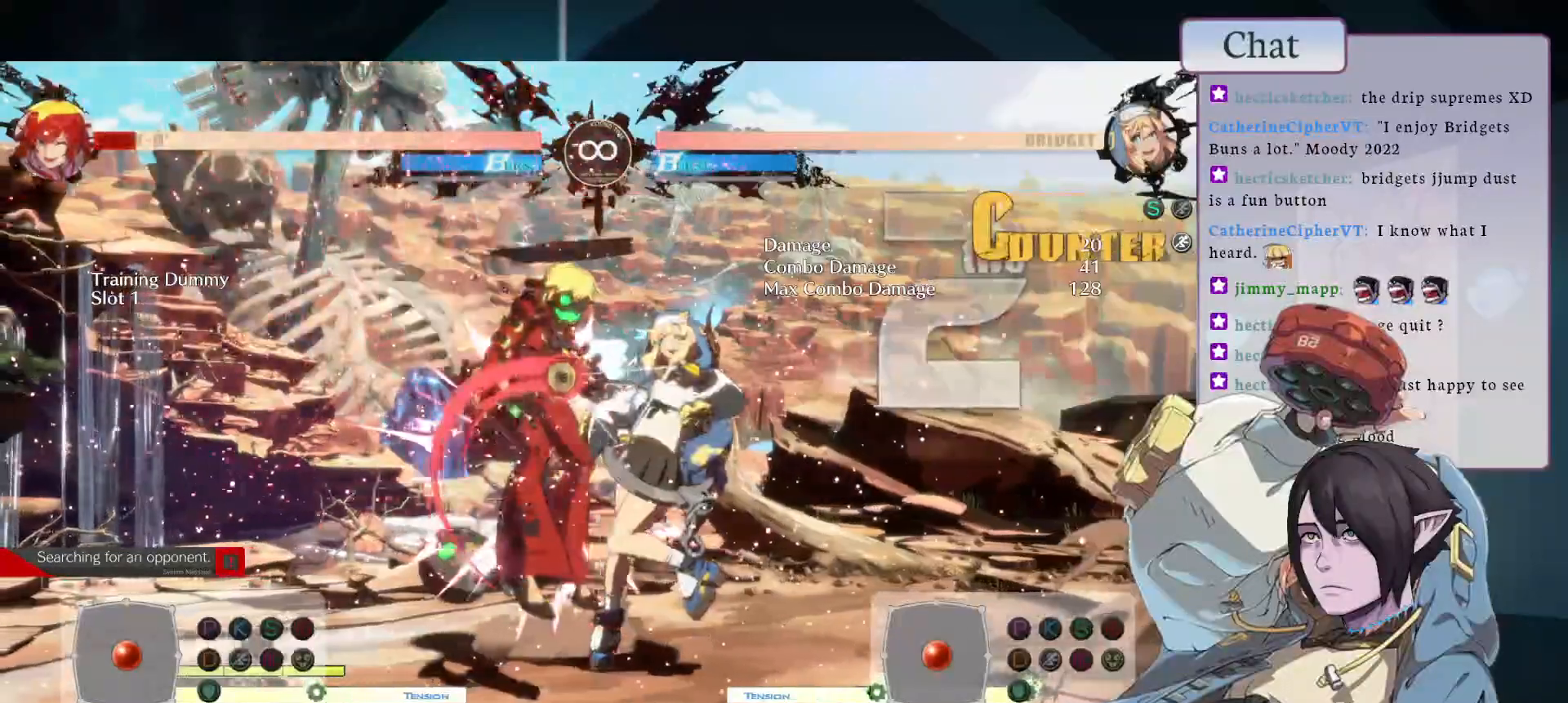
{"buttons": ["L2"], "left_stick": "center", "events": [[50, "L1", "down"], [233, "L1", "up"], [433, "L2", "down"]]}
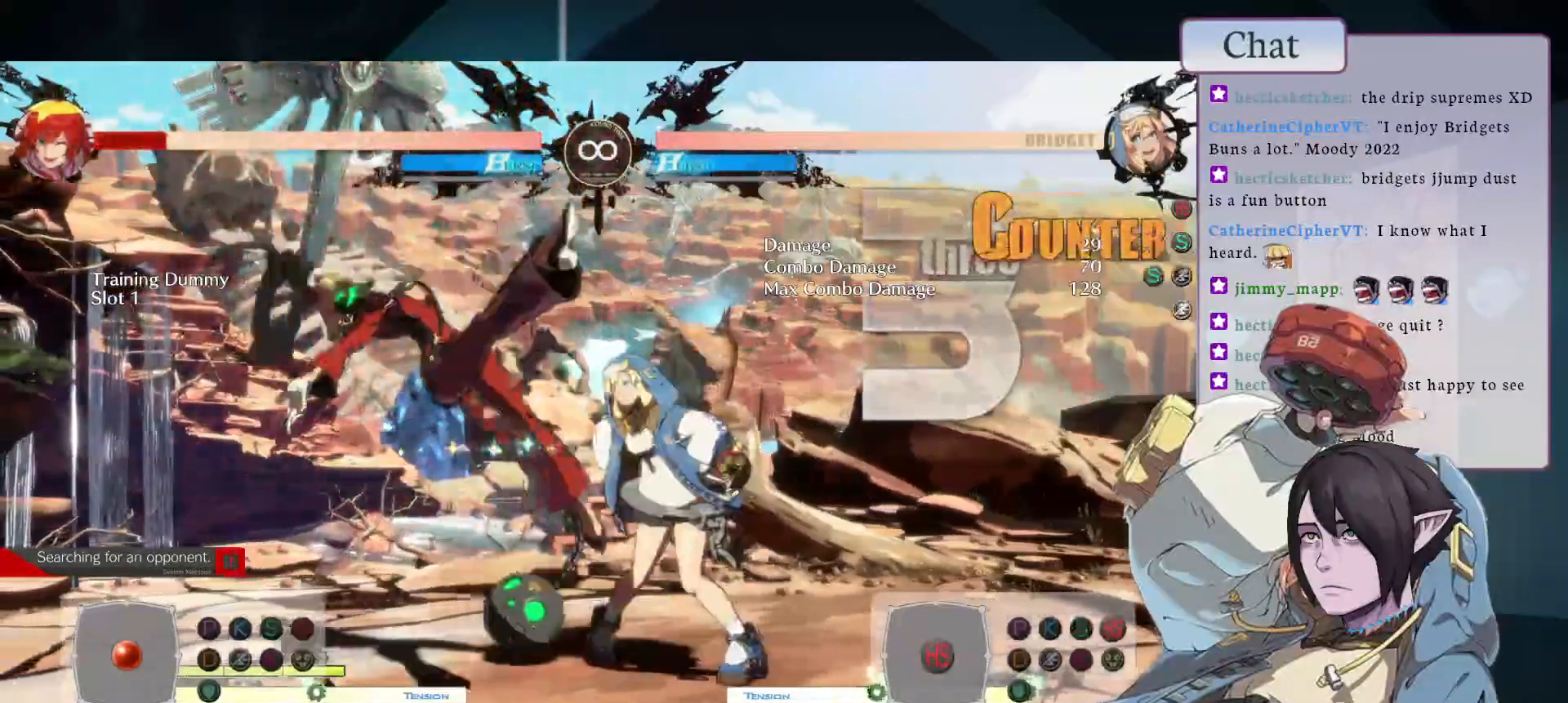
{"buttons": [], "left_stick": "center", "events": [[100, "L2", "up"], [367, "L2", "down"], [467, "L2", "up"]]}
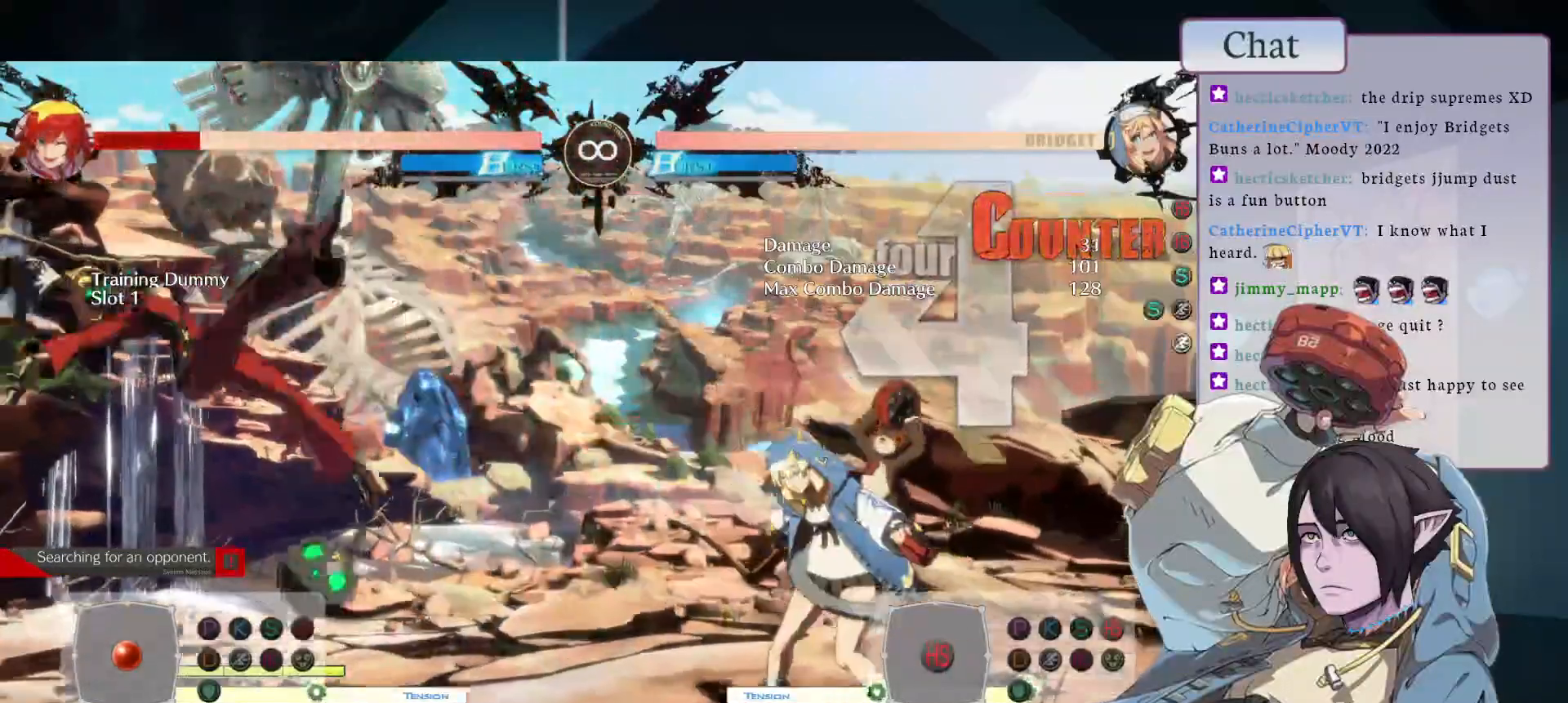
{"buttons": [], "left_stick": "center", "events": [[217, "L1", "down"], [350, "L1", "up"]]}
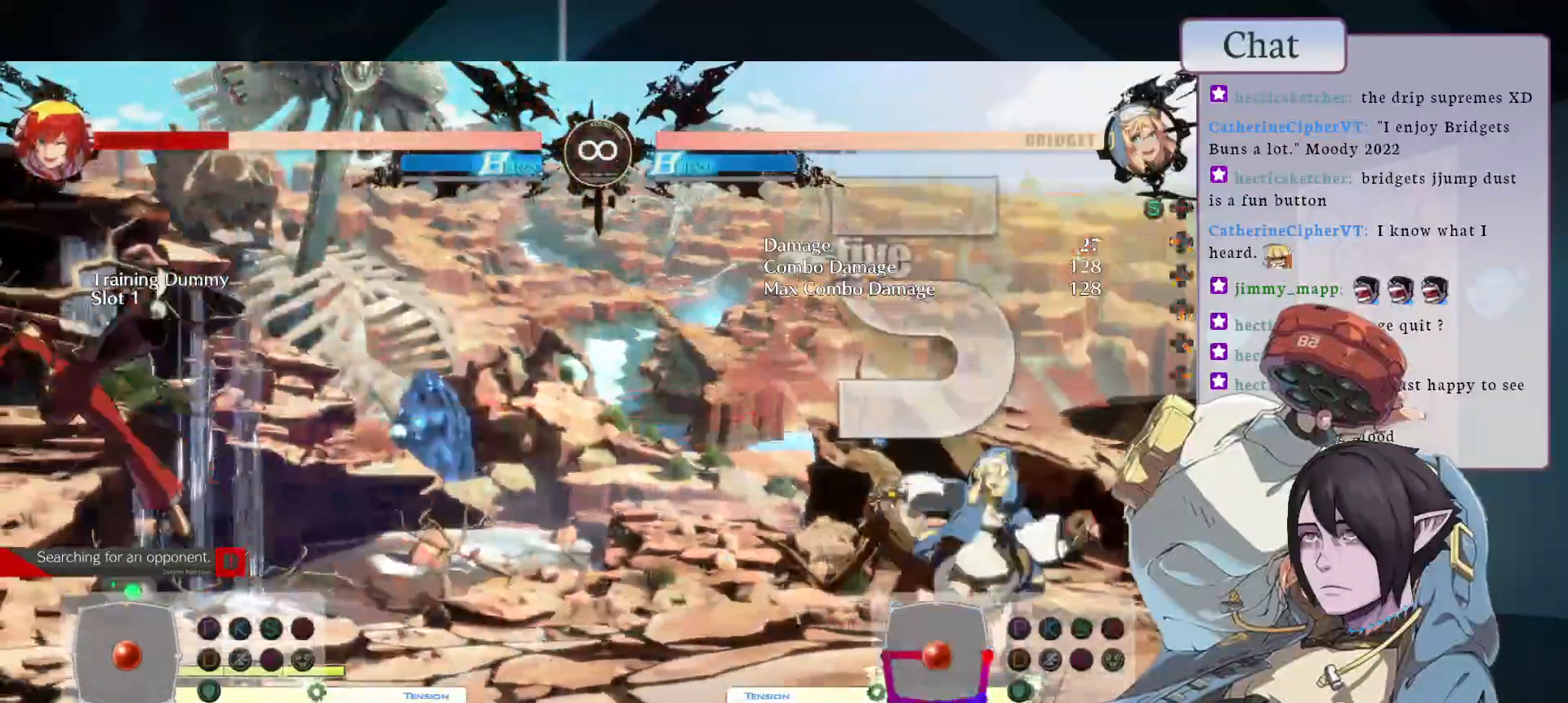
{"buttons": ["CIRCLE"], "left_stick": "center", "events": [[483, "CIRCLE", "down"]]}
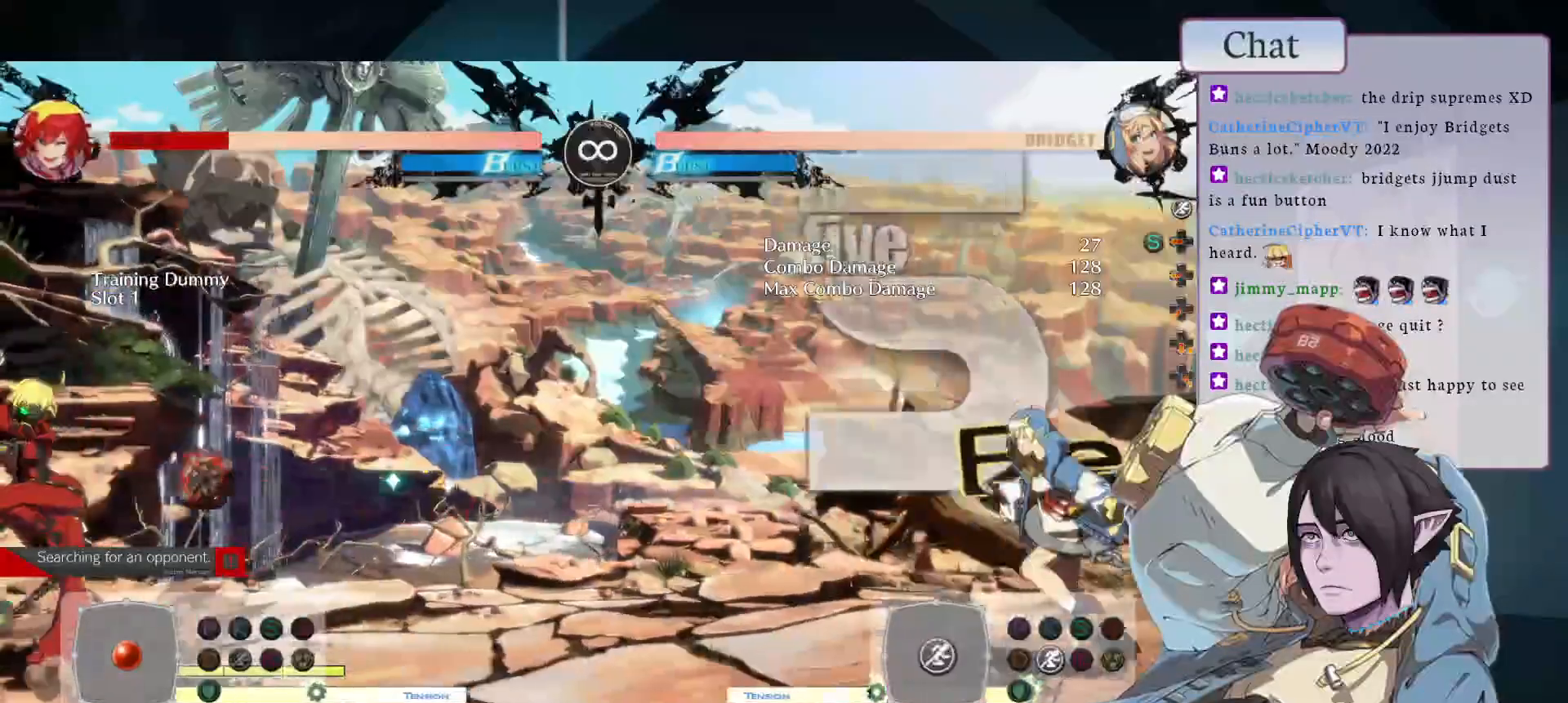
{"buttons": ["CIRCLE"], "left_stick": "center", "events": []}
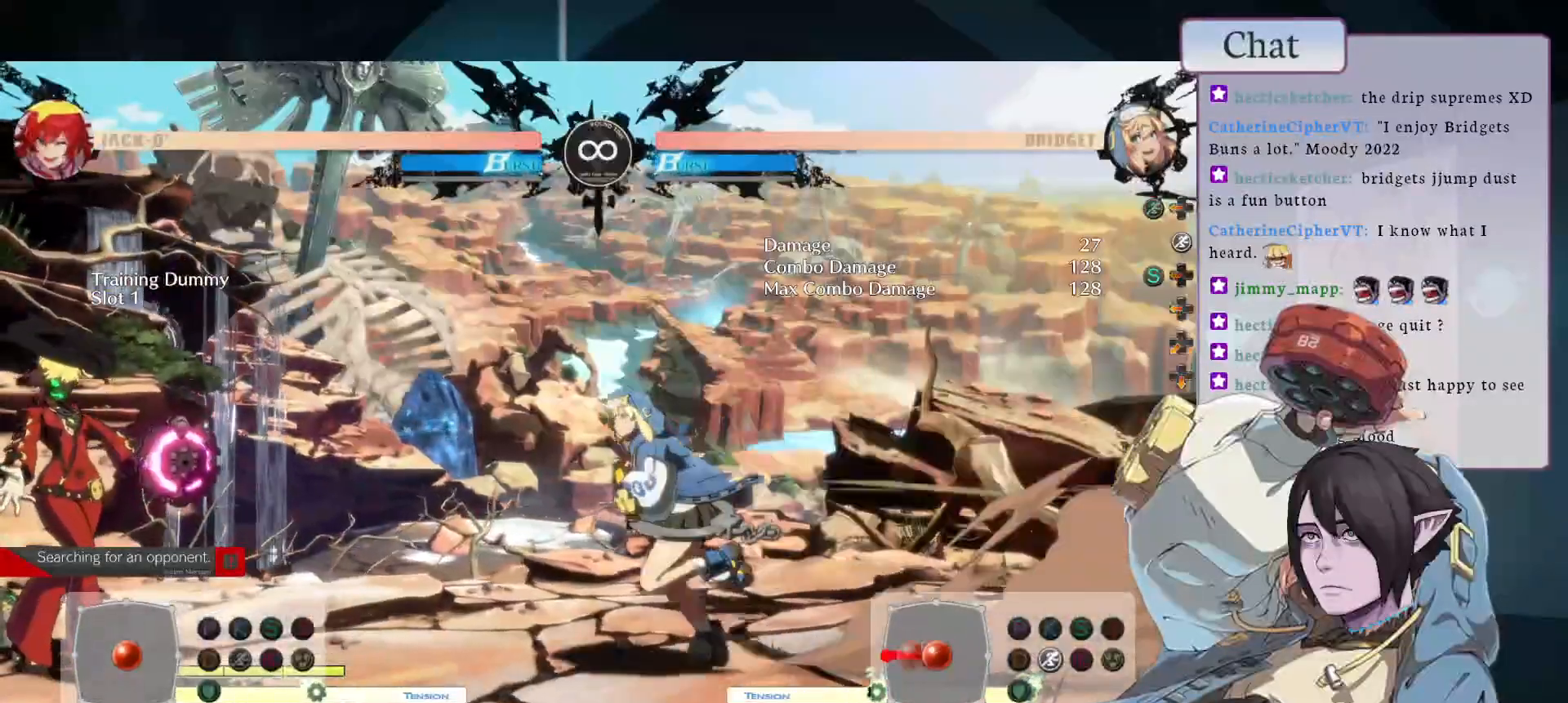
{"buttons": [], "left_stick": "center", "events": [[33, "CIRCLE", "up"]]}
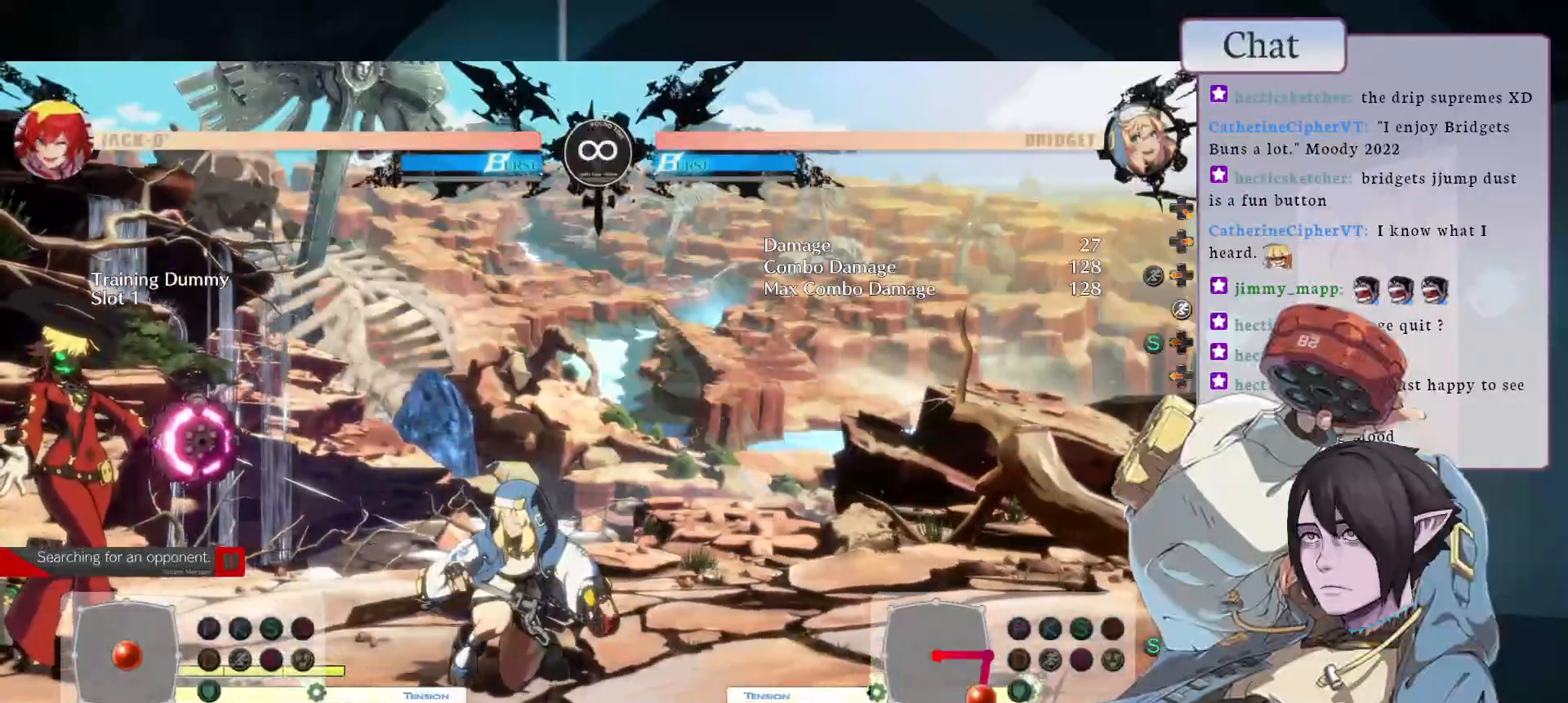
{"buttons": [], "left_stick": "center", "events": []}
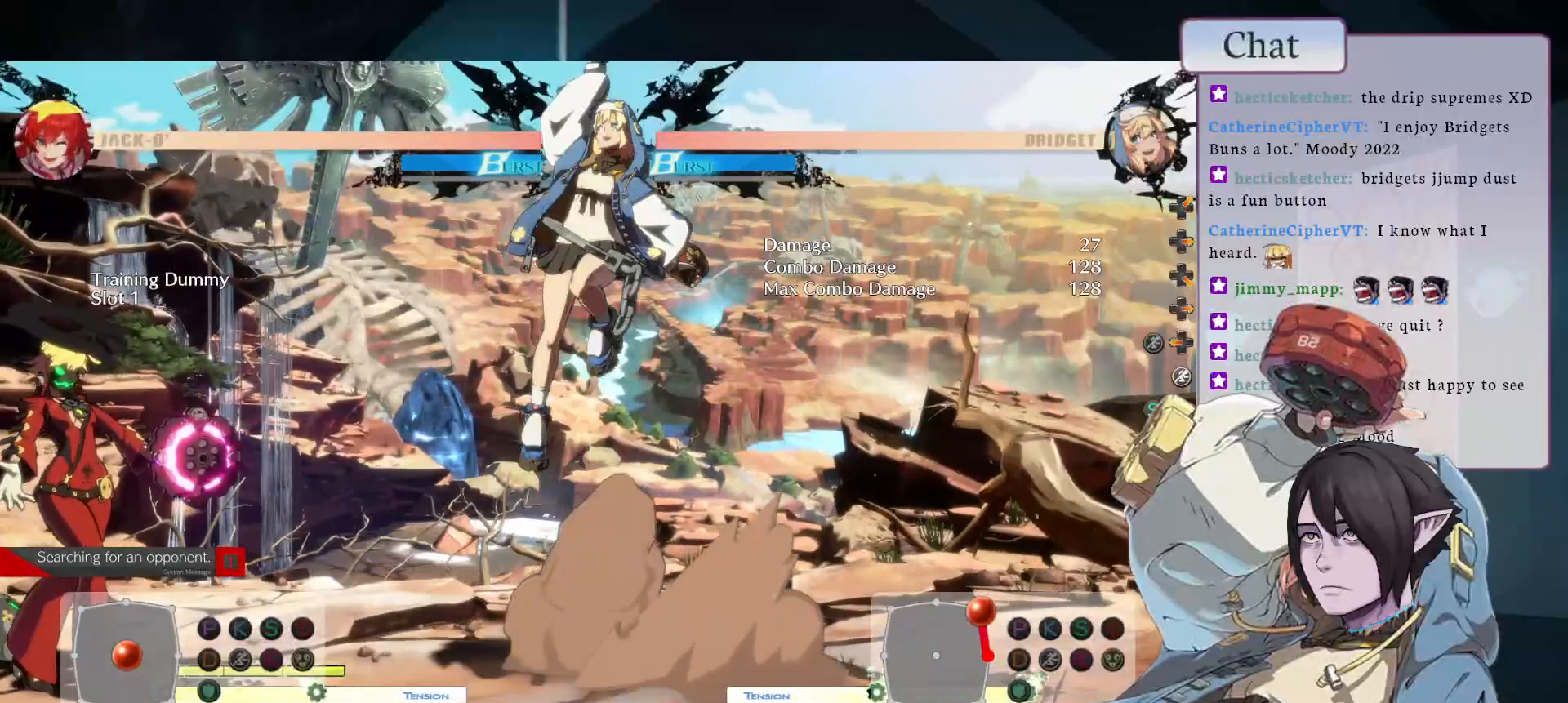
{"buttons": [], "left_stick": "center", "events": []}
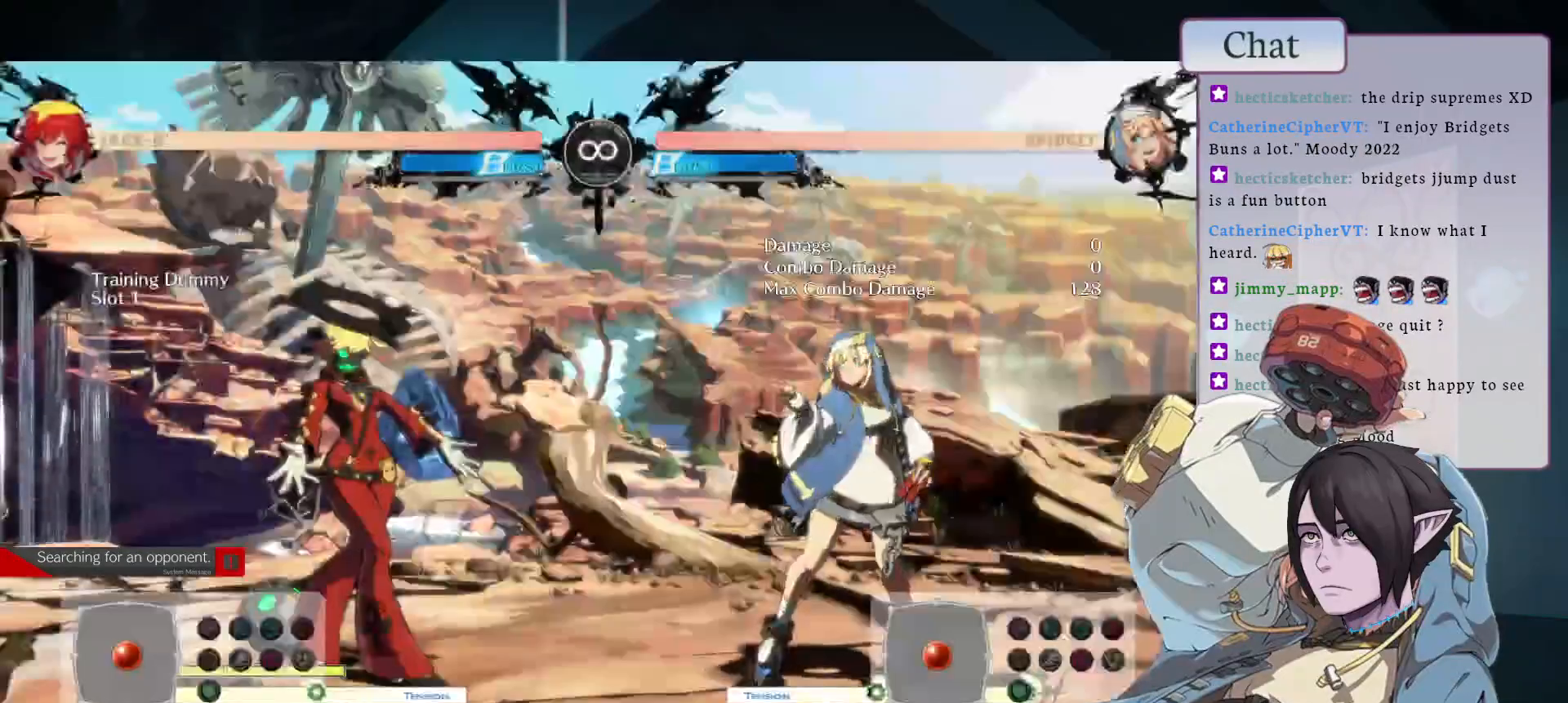
{"buttons": [], "left_stick": "center", "events": [[83, "L1", "down"], [333, "L1", "up"]]}
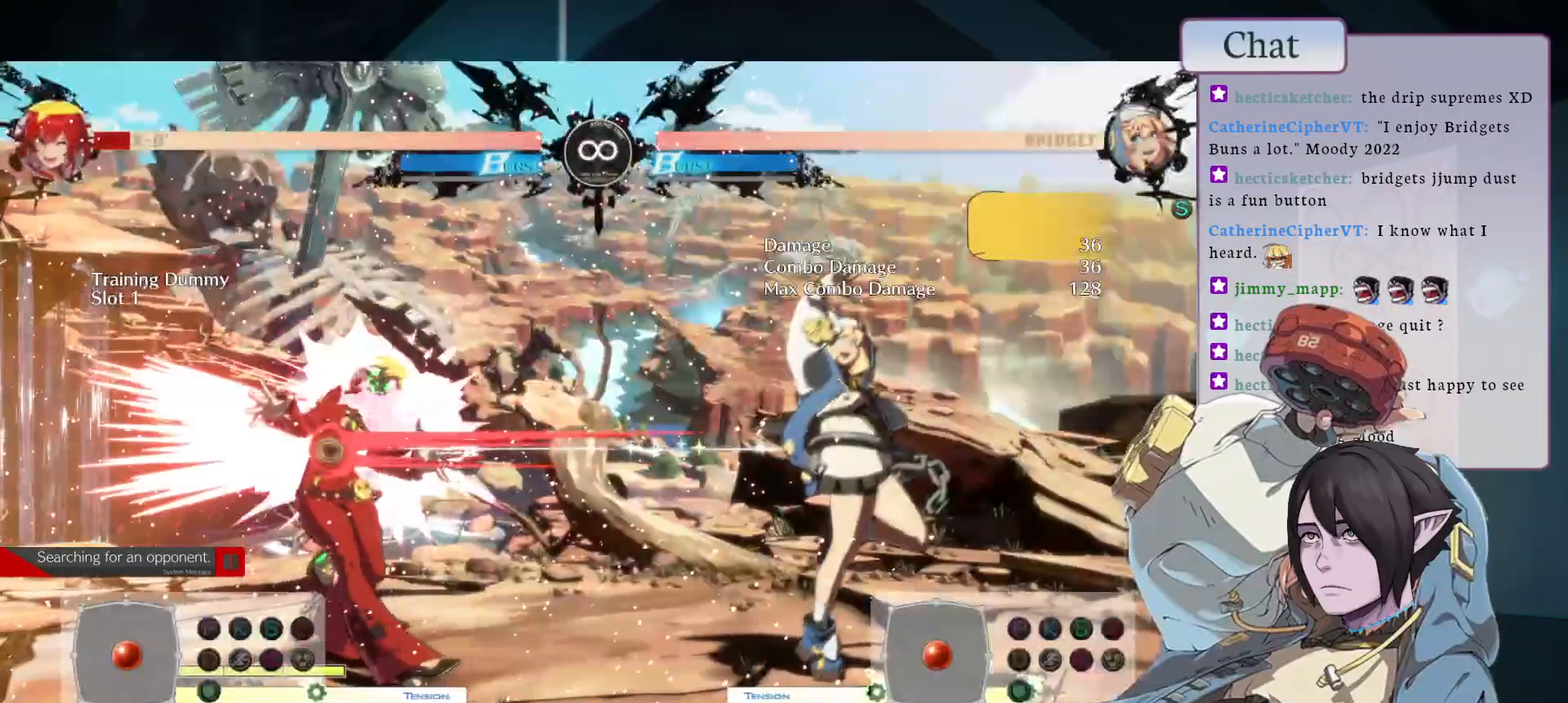
{"buttons": [], "left_stick": "center", "events": []}
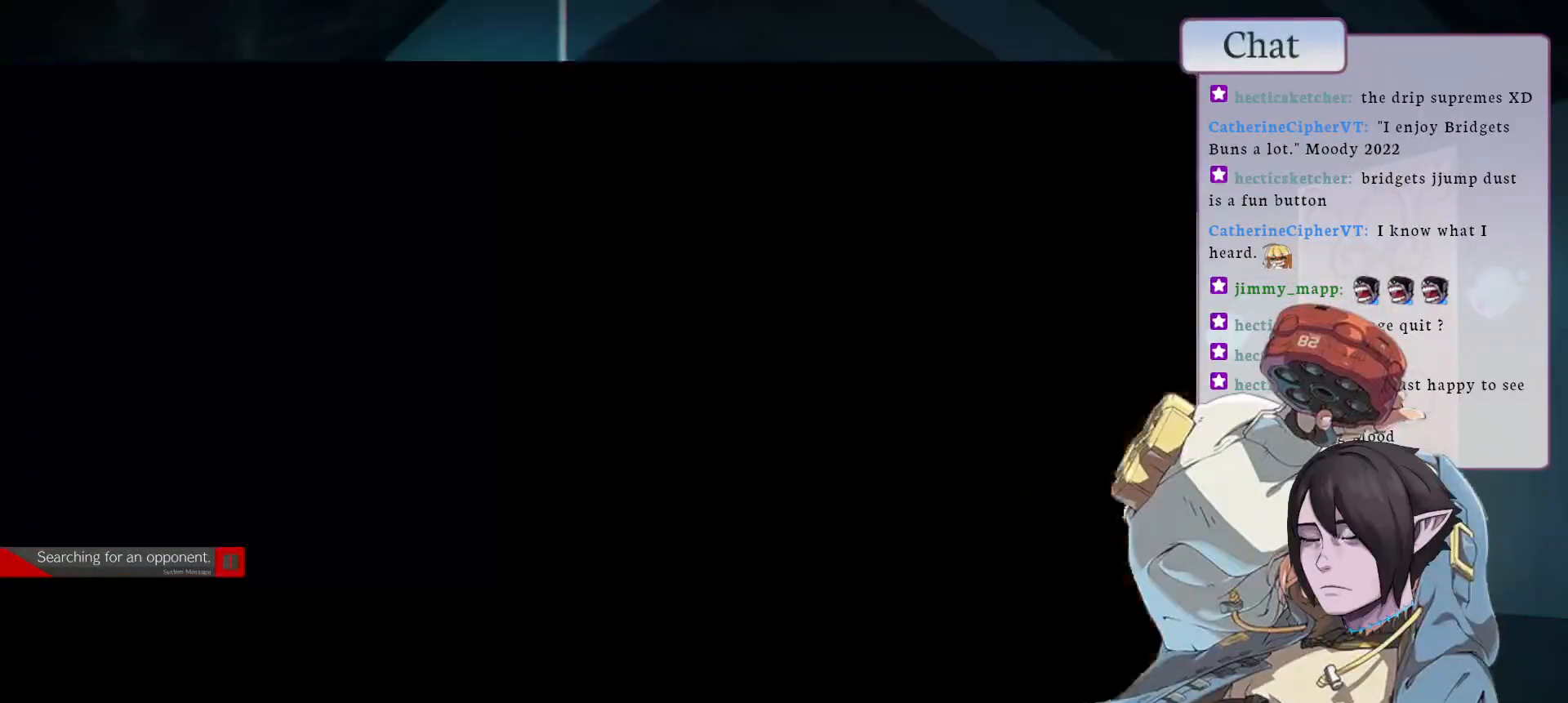
{"buttons": ["CIRCLE"], "left_stick": "center", "events": [[83, "CIRCLE", "down"]]}
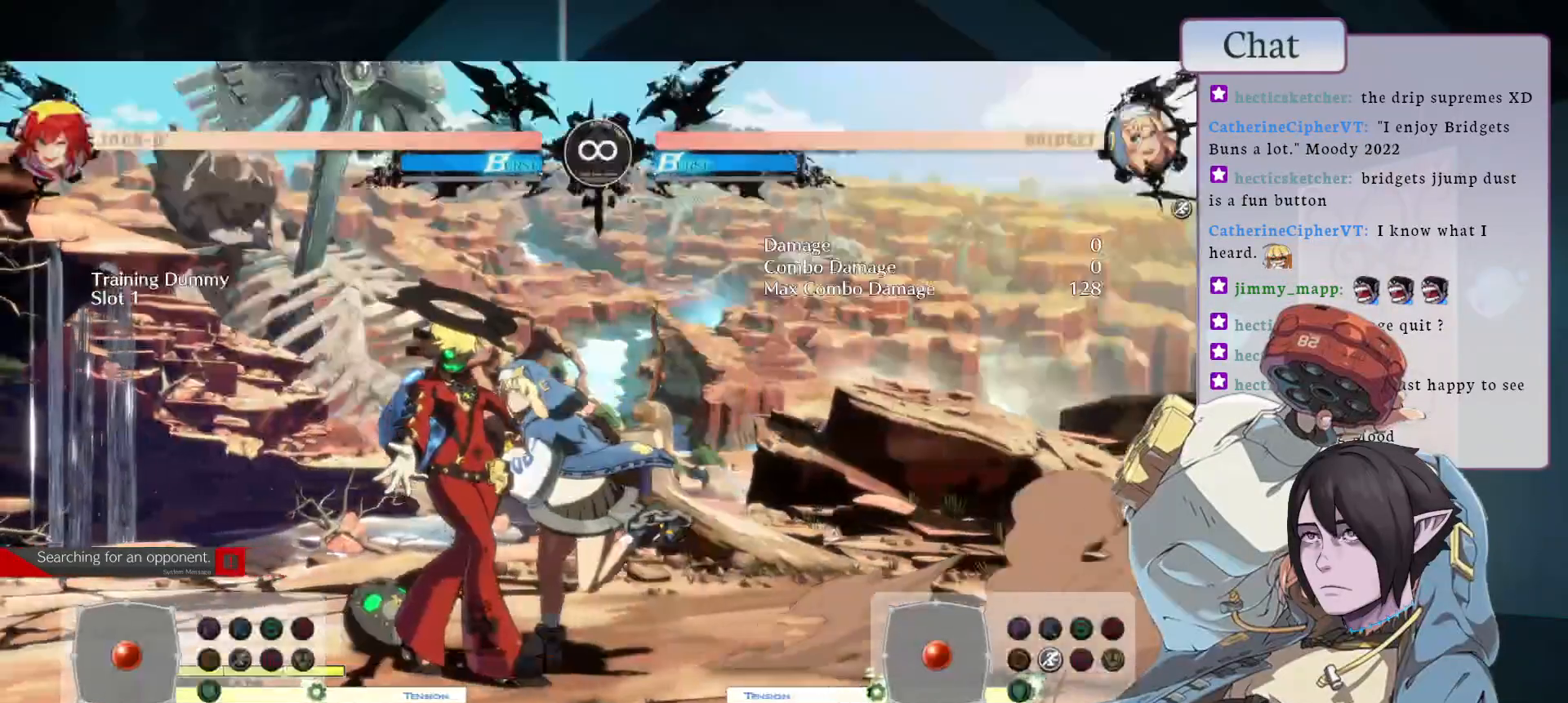
{"buttons": [], "left_stick": "center", "events": [[17, "L1", "down"], [67, "CIRCLE", "up"], [217, "L1", "up"]]}
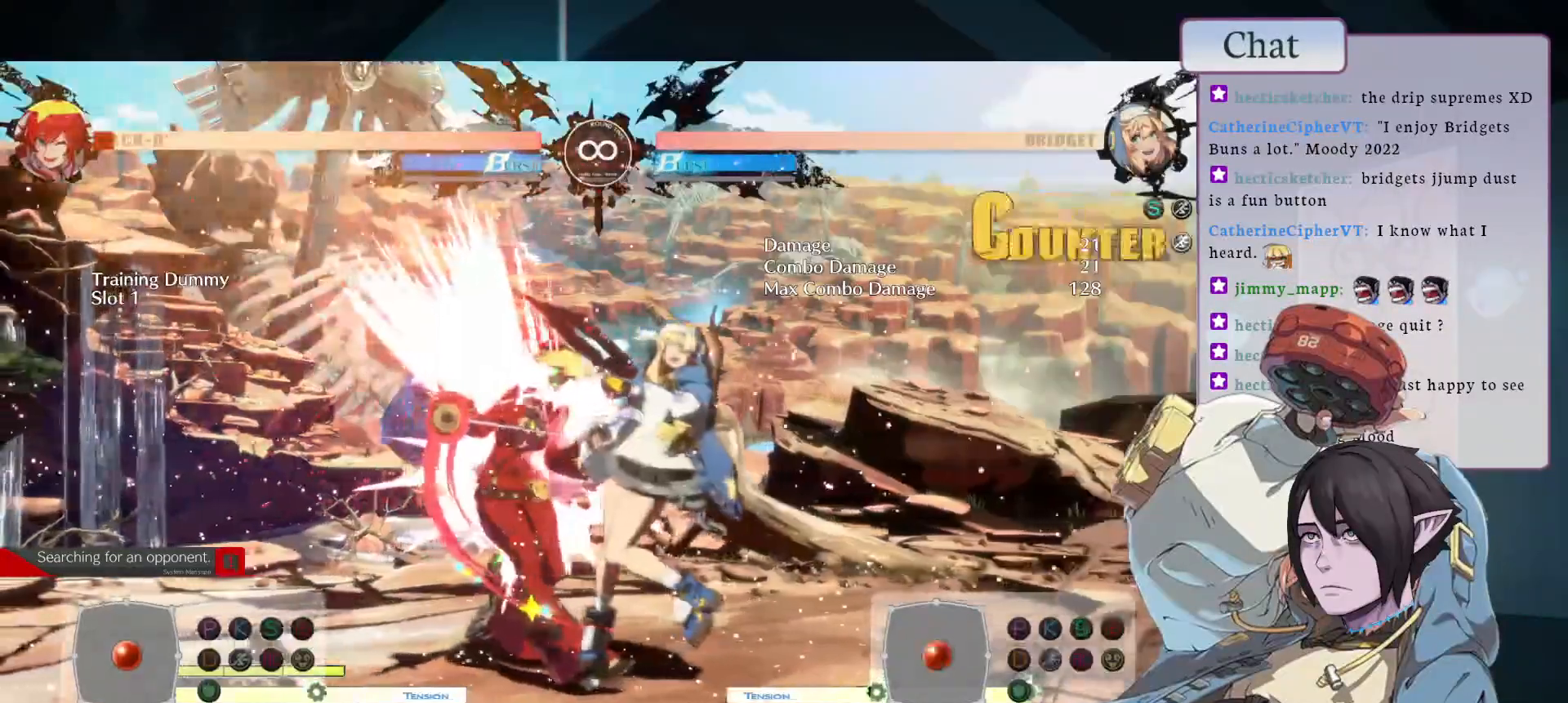
{"buttons": ["L1"], "left_stick": "center", "events": [[367, "L1", "down"]]}
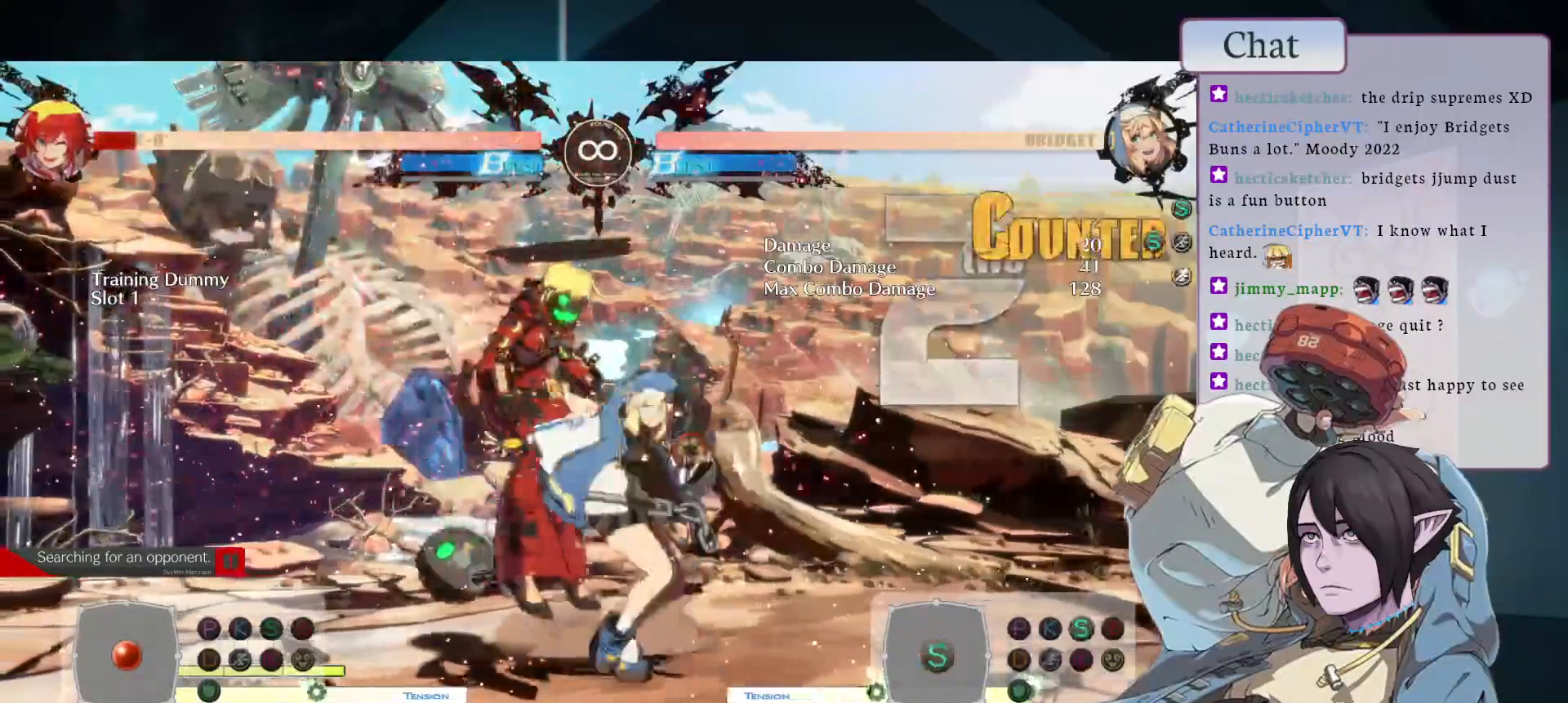
{"buttons": [], "left_stick": "center", "events": [[67, "L1", "up"], [200, "L2", "down"], [417, "L2", "up"]]}
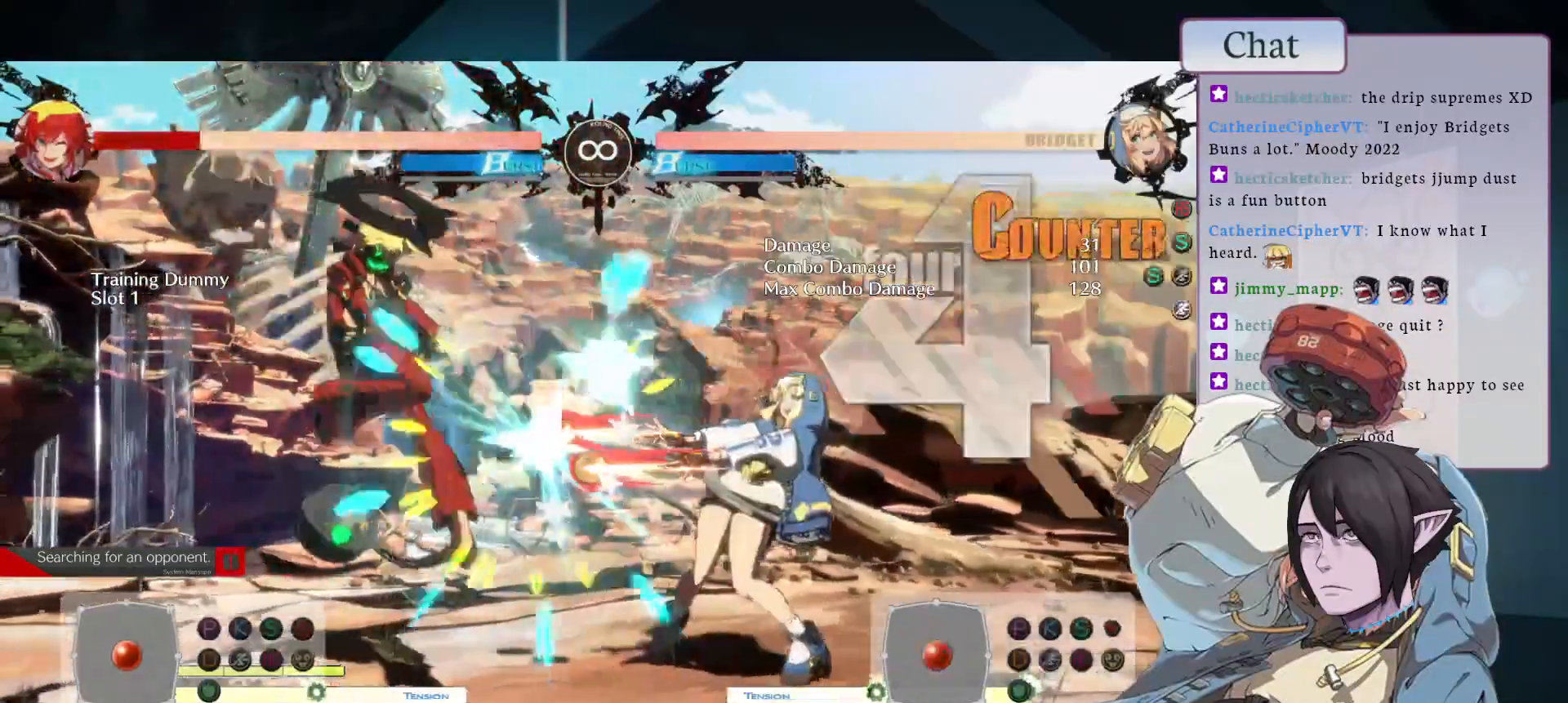
{"buttons": ["L1"], "left_stick": "center", "events": [[500, "L1", "down"]]}
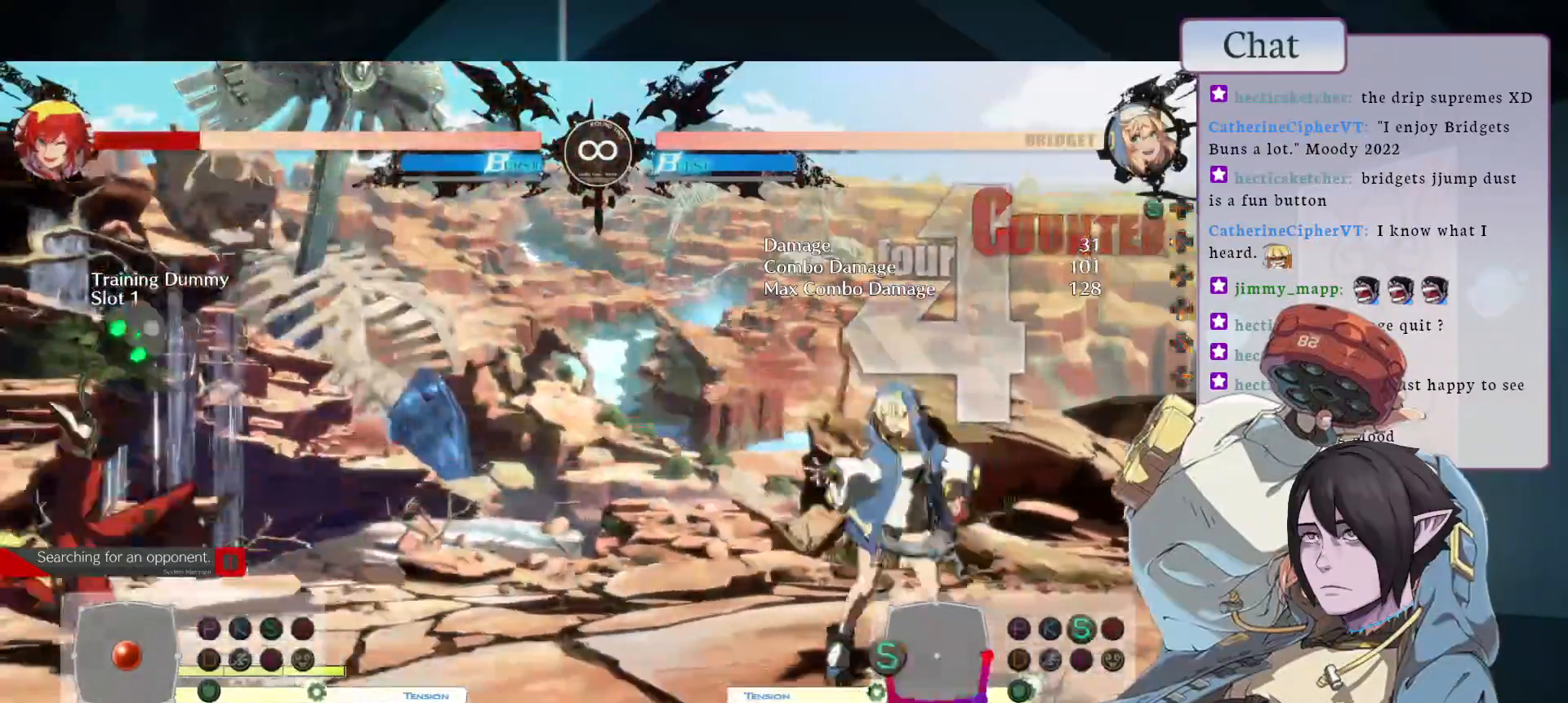
{"buttons": [], "left_stick": "center", "events": [[133, "L1", "up"]]}
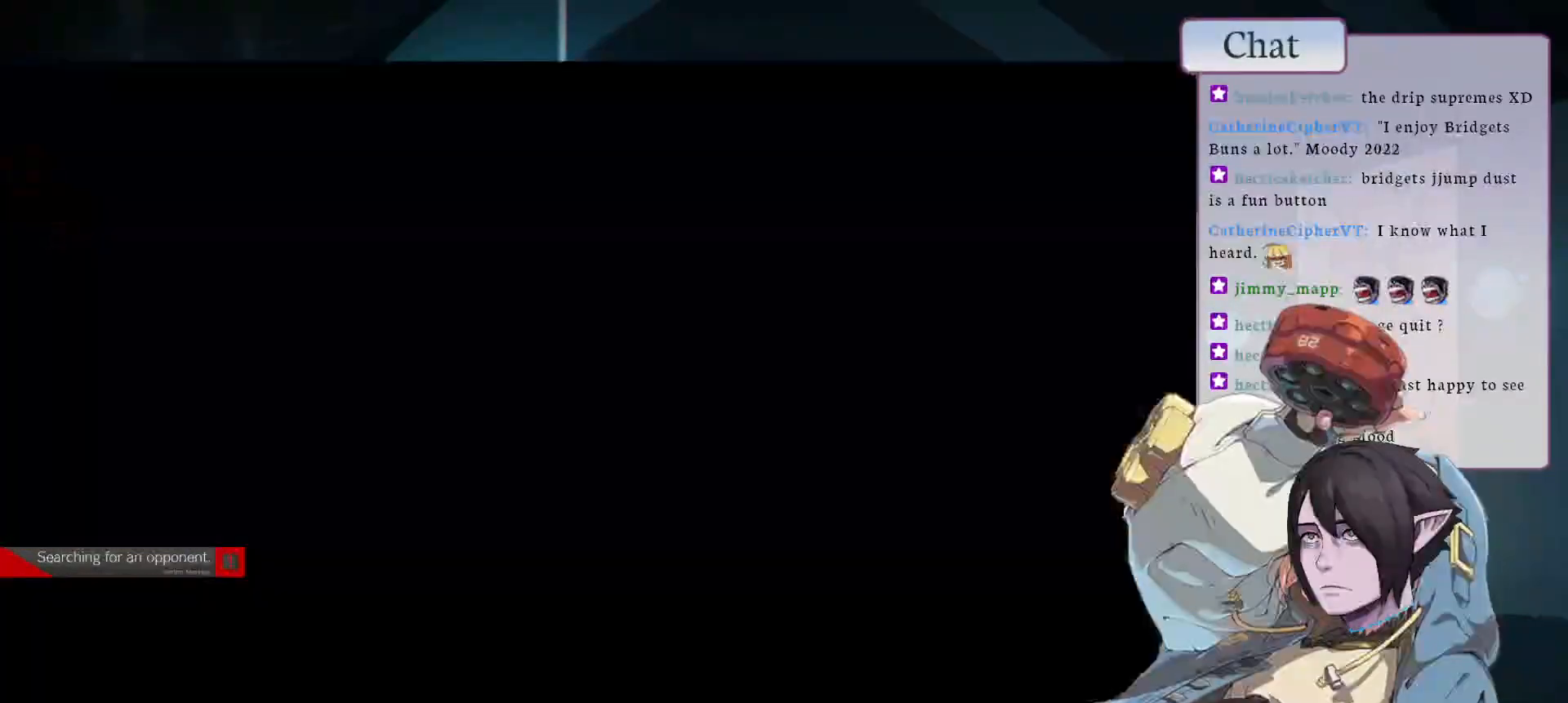
{"buttons": ["CIRCLE"], "left_stick": "center", "events": [[150, "CIRCLE", "down"]]}
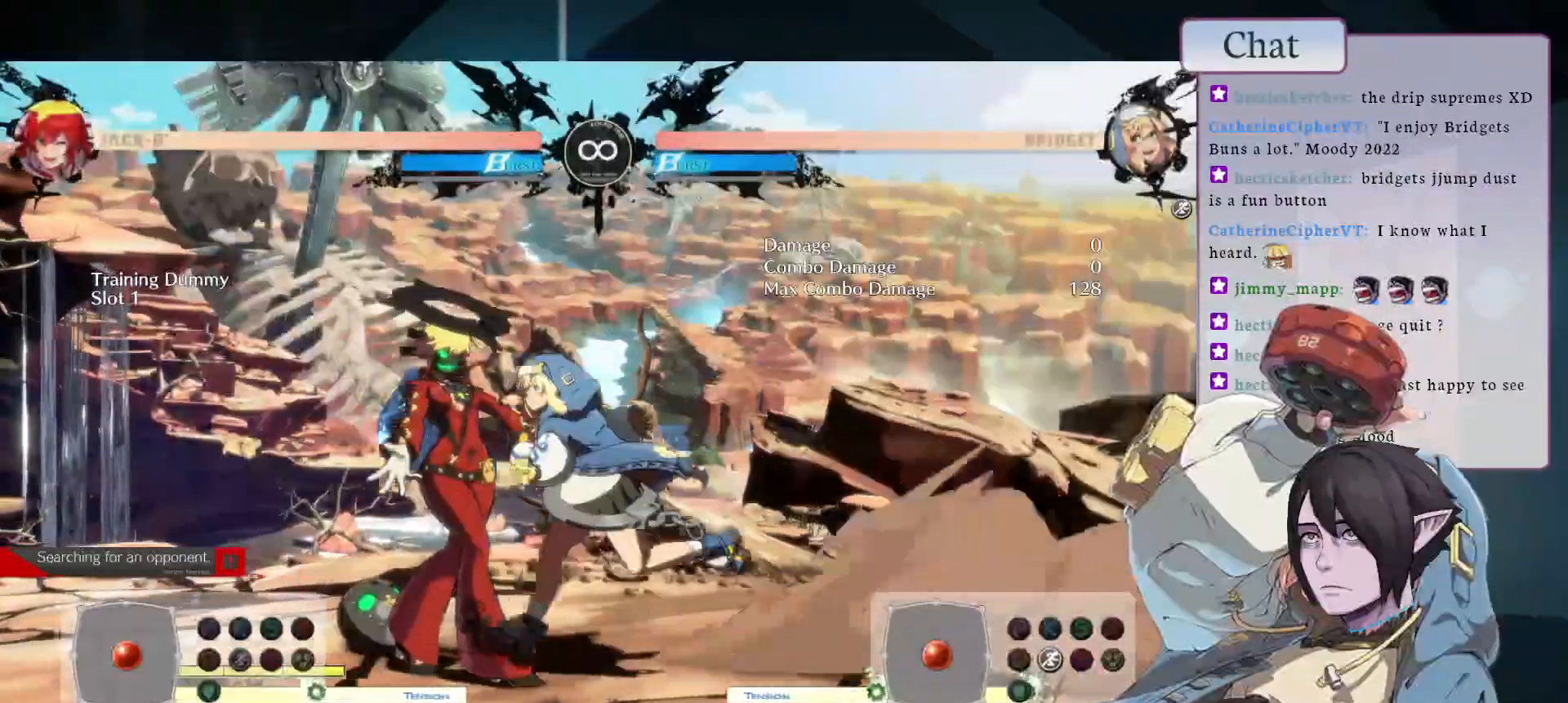
{"buttons": [], "left_stick": "center", "events": [[83, "L1", "down"], [150, "CIRCLE", "up"], [333, "L1", "up"]]}
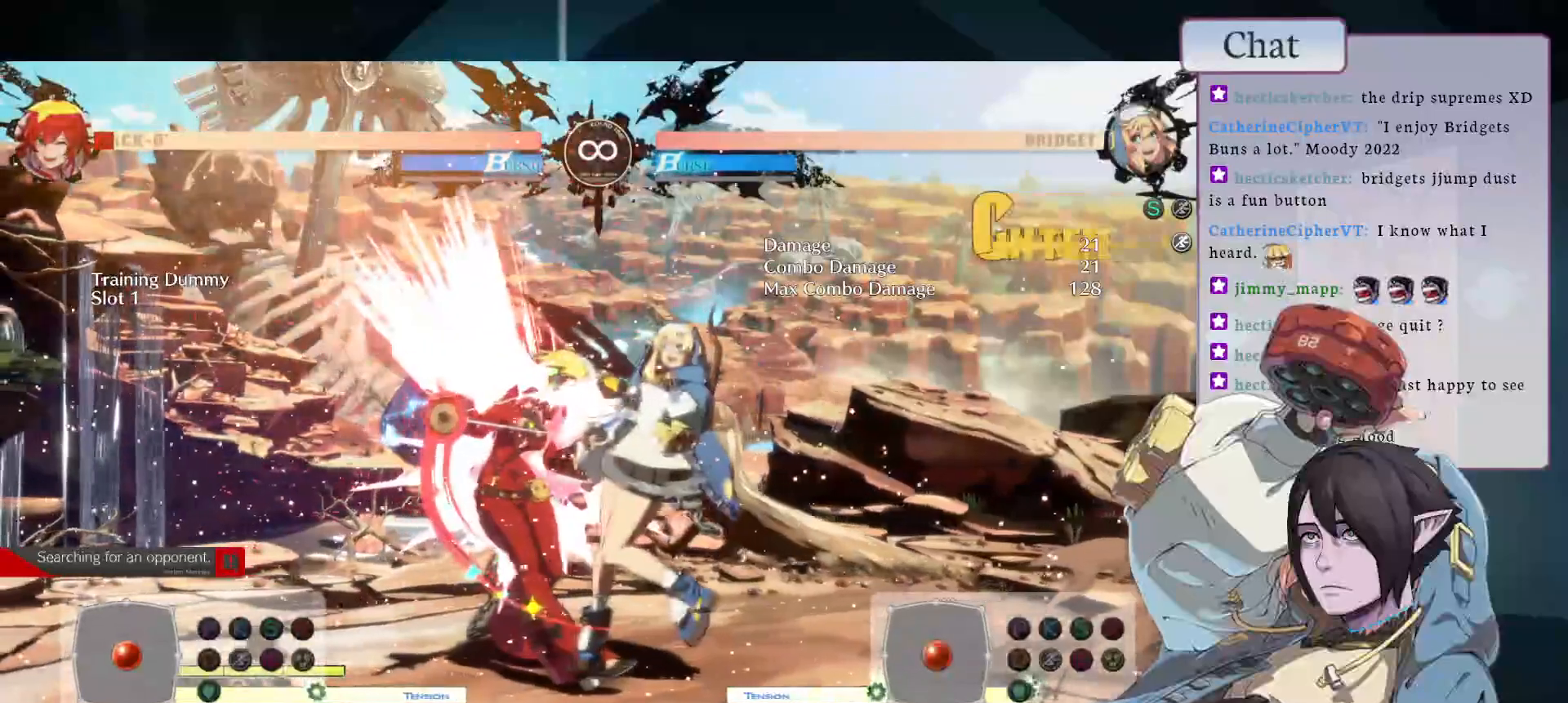
{"buttons": [], "left_stick": "center", "events": []}
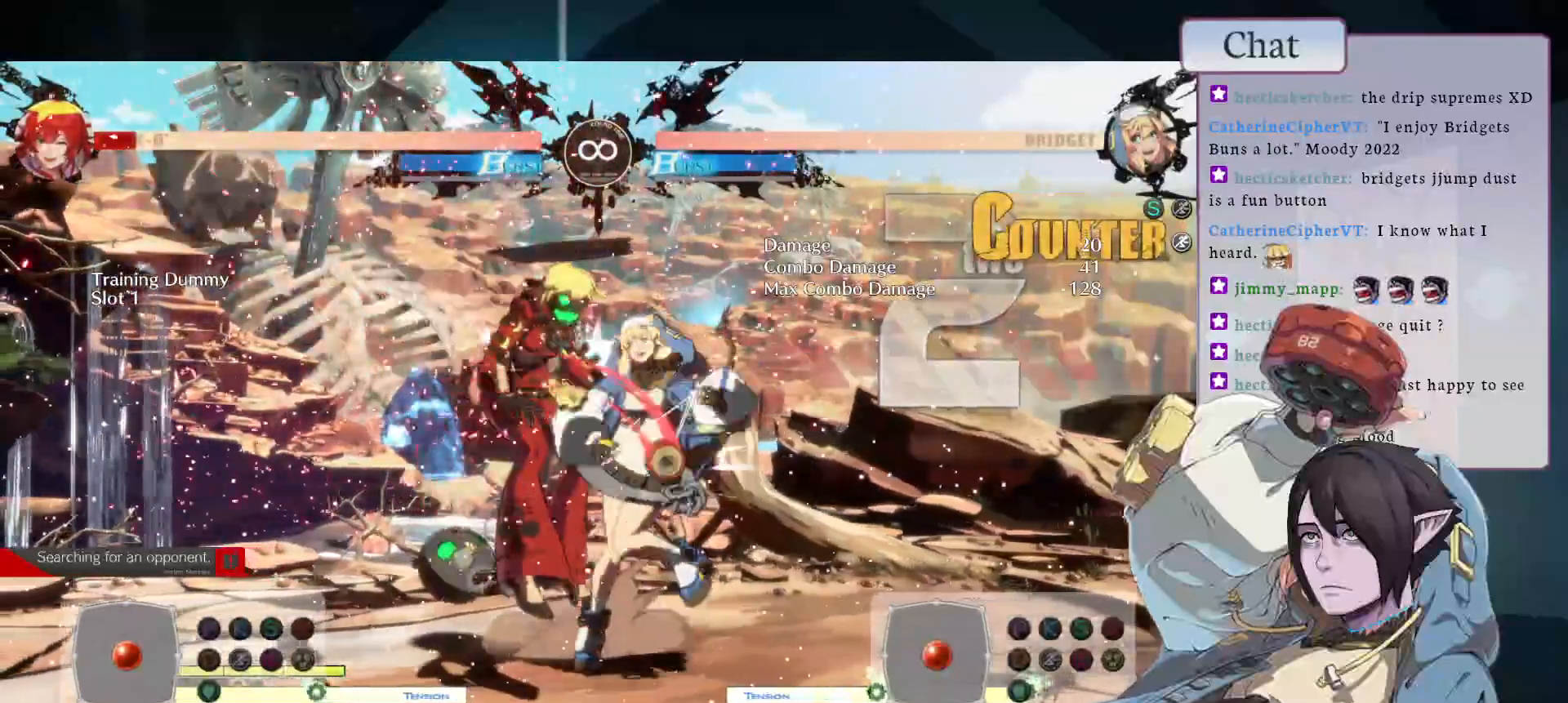
{"buttons": ["L2"], "left_stick": "center", "events": [[33, "L1", "down"], [250, "L1", "up"], [417, "L2", "down"]]}
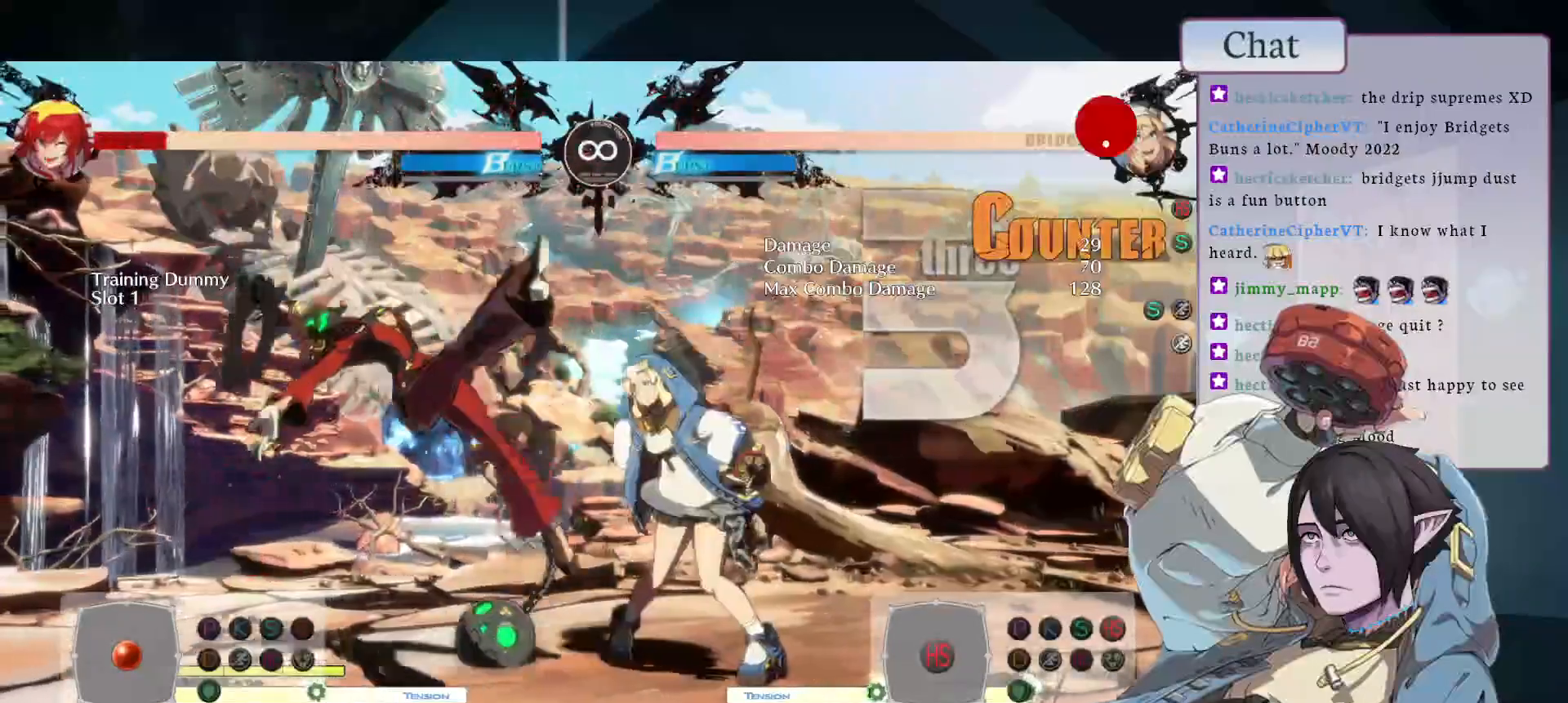
{"buttons": [], "left_stick": "center", "events": [[133, "L2", "up"], [367, "L2", "down"], [467, "L2", "up"]]}
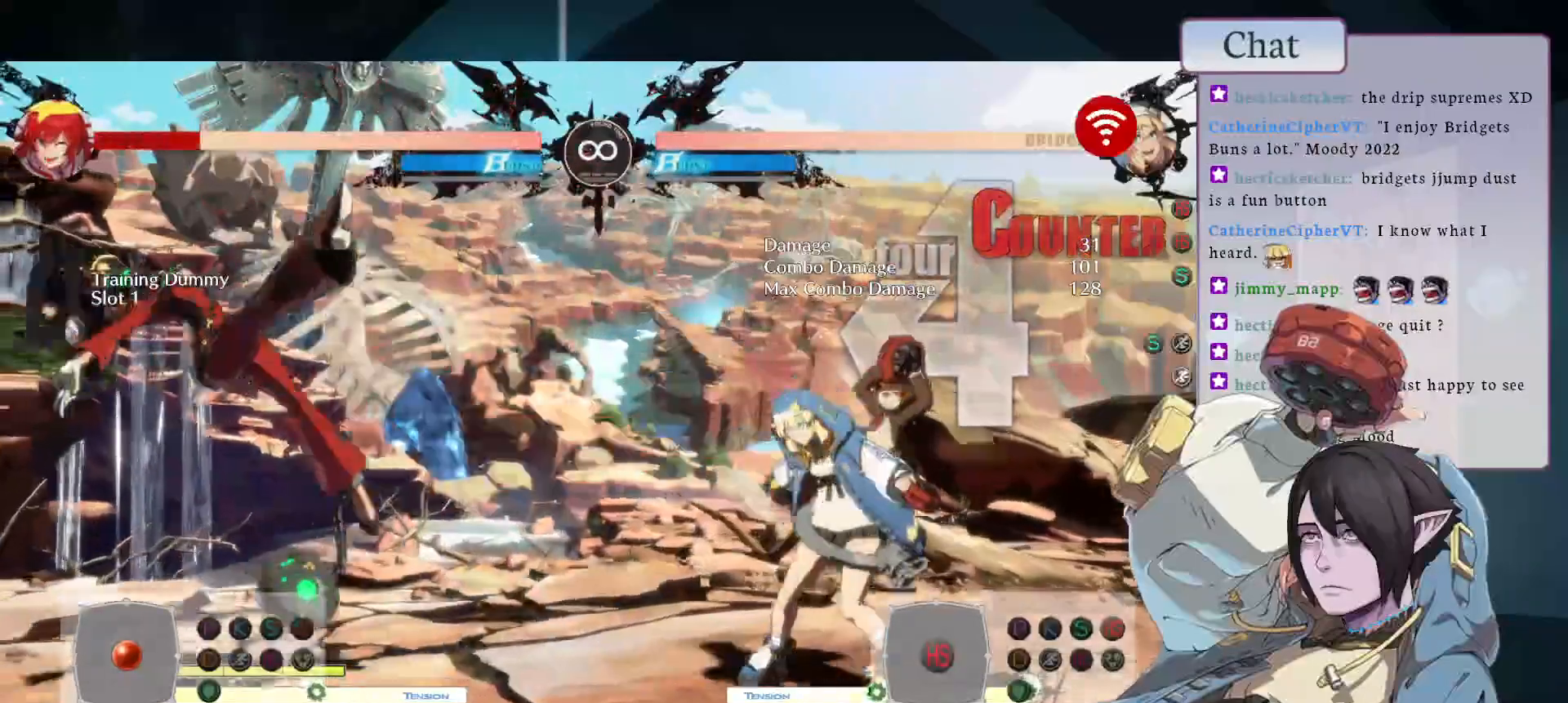
{"buttons": [], "left_stick": "center", "events": [[267, "L1", "down"], [383, "L1", "up"]]}
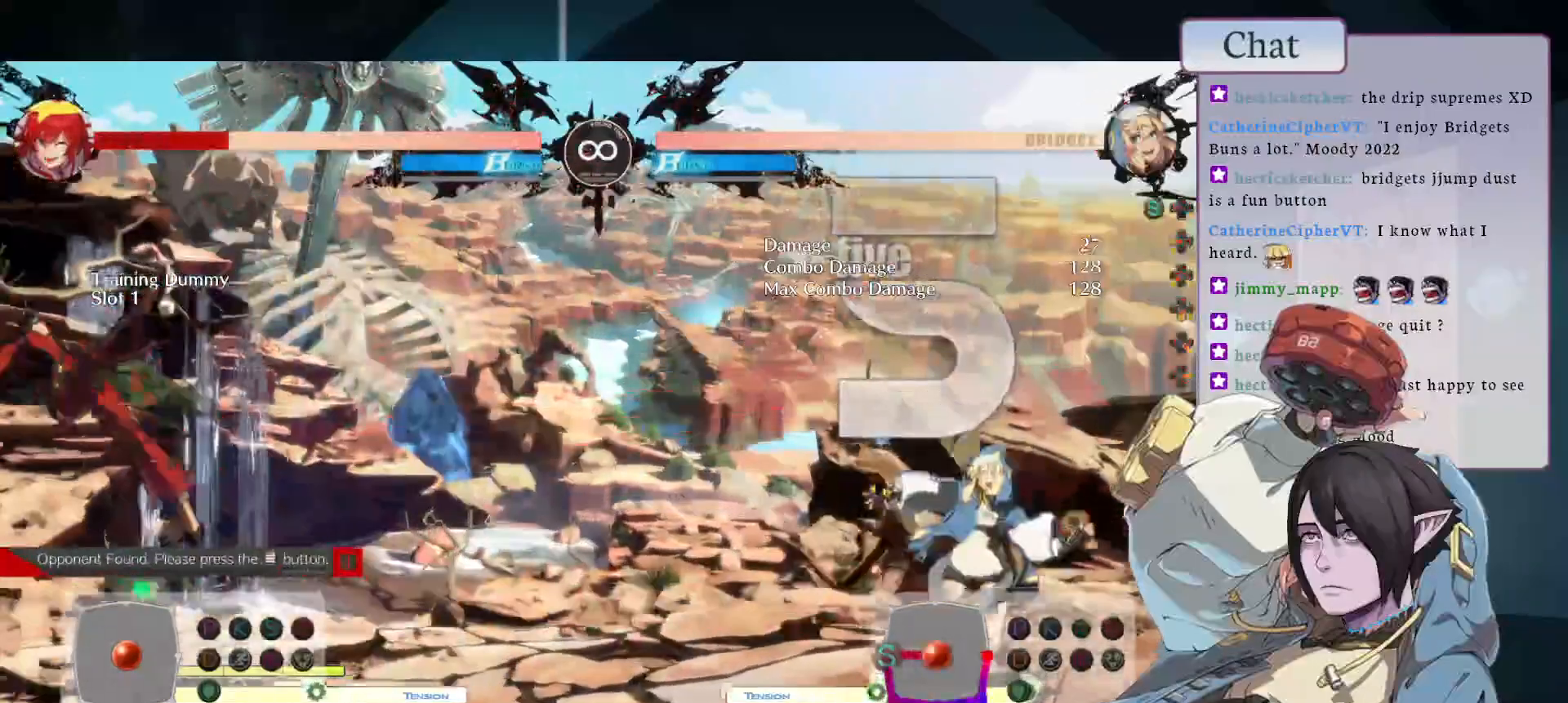
{"buttons": ["L1"], "left_stick": "center", "events": [[483, "L1", "down"]]}